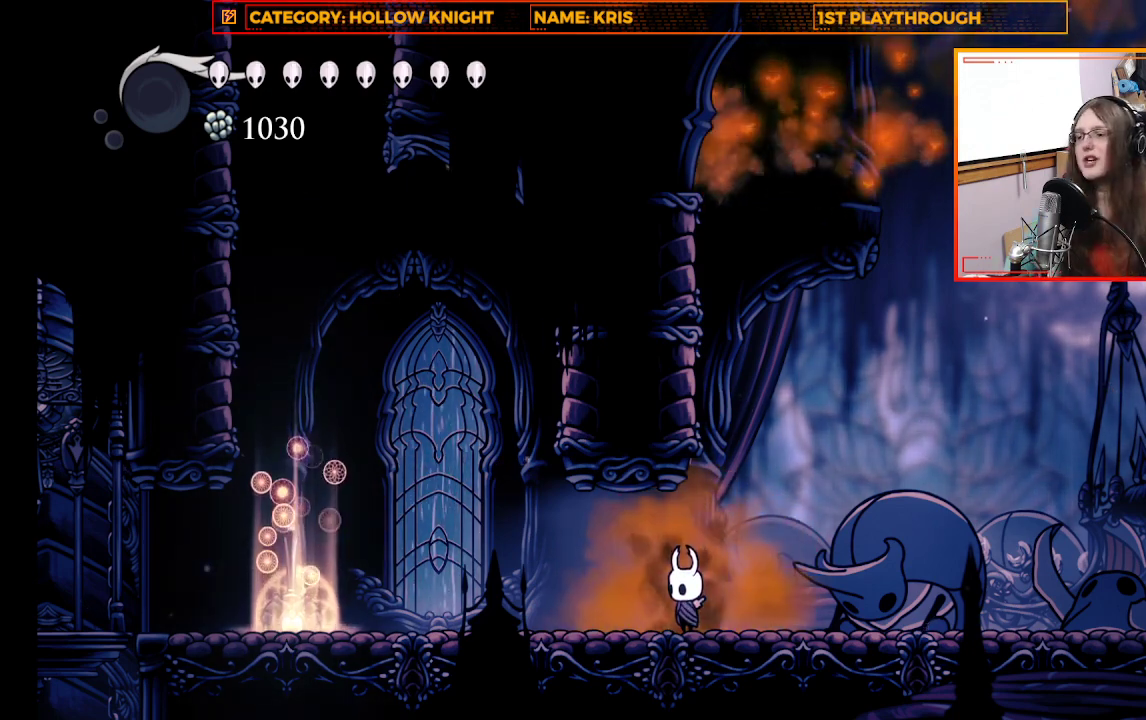
Gameplay with a controller (Xbox layout); each line is a JSON object with the inputs held at the frame after it. "events" lists button and stick changes between this image and that frame as [ms after this image, input, new state], when the widget could be followed in between.
{"buttons": ["X"], "left_stick": "right", "right_stick": "center", "events": [[133, "left_stick", "down-right"], [200, "left_stick", "right"], [433, "X", "down"]]}
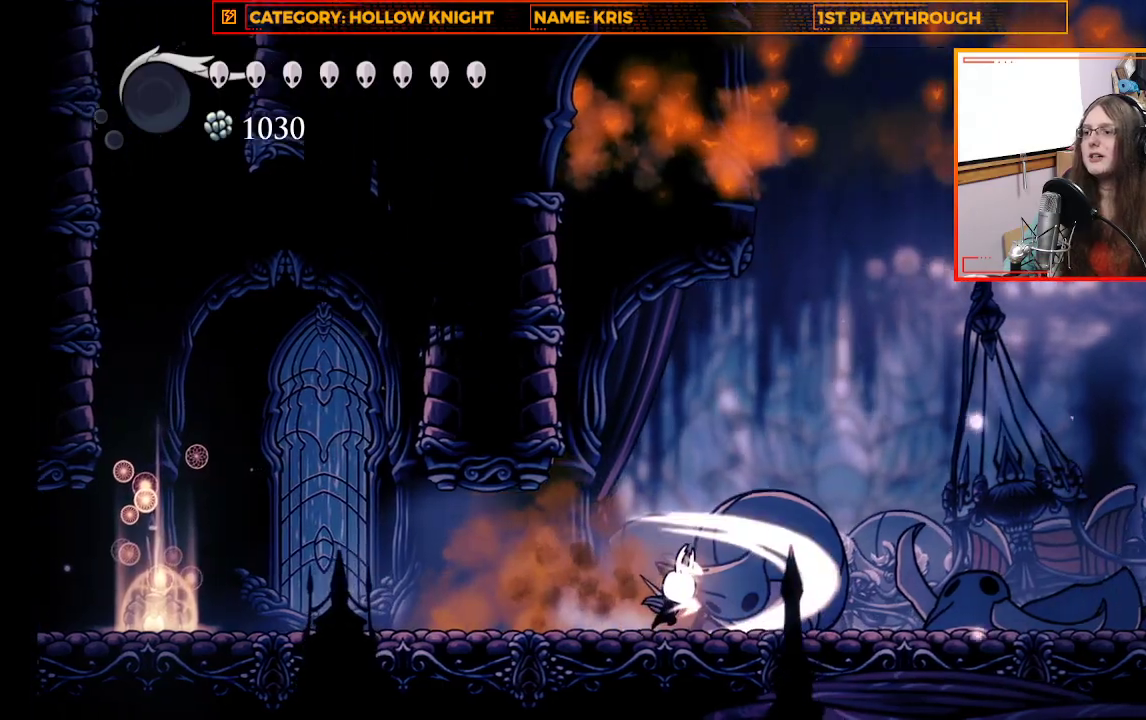
{"buttons": ["X"], "left_stick": "right", "right_stick": "center", "events": [[67, "X", "up"], [233, "left_stick", "center"], [367, "left_stick", "right"], [400, "X", "down"]]}
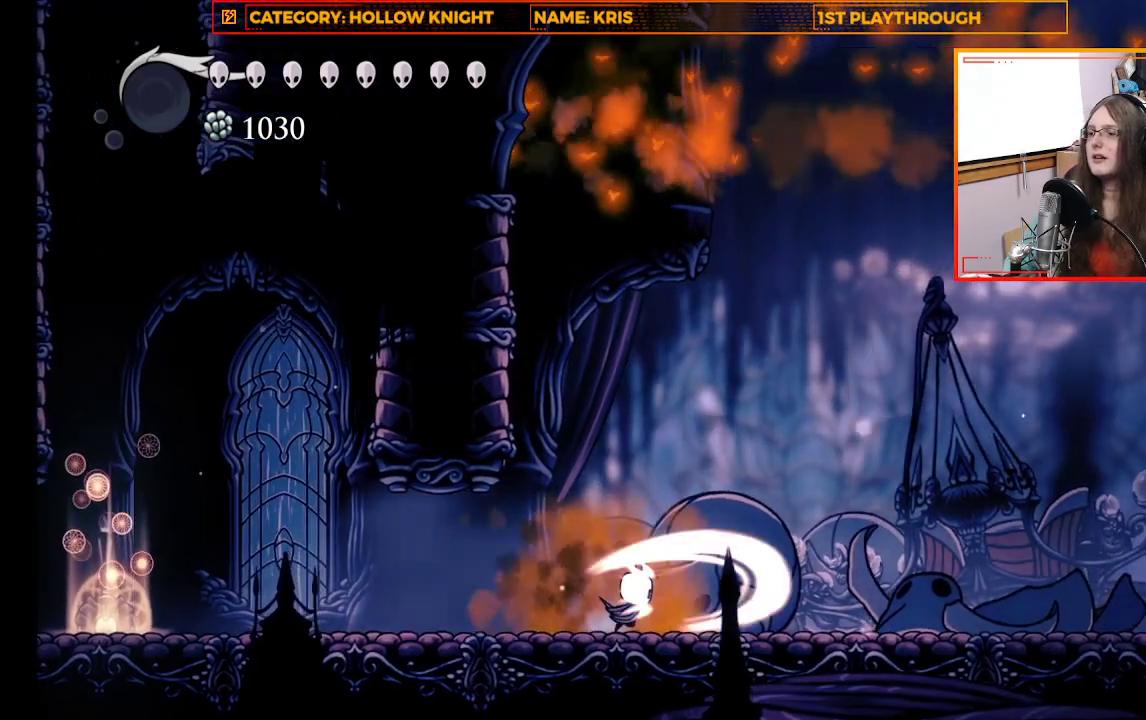
{"buttons": ["X"], "left_stick": "right", "right_stick": "center", "events": [[133, "X", "up"], [433, "X", "down"]]}
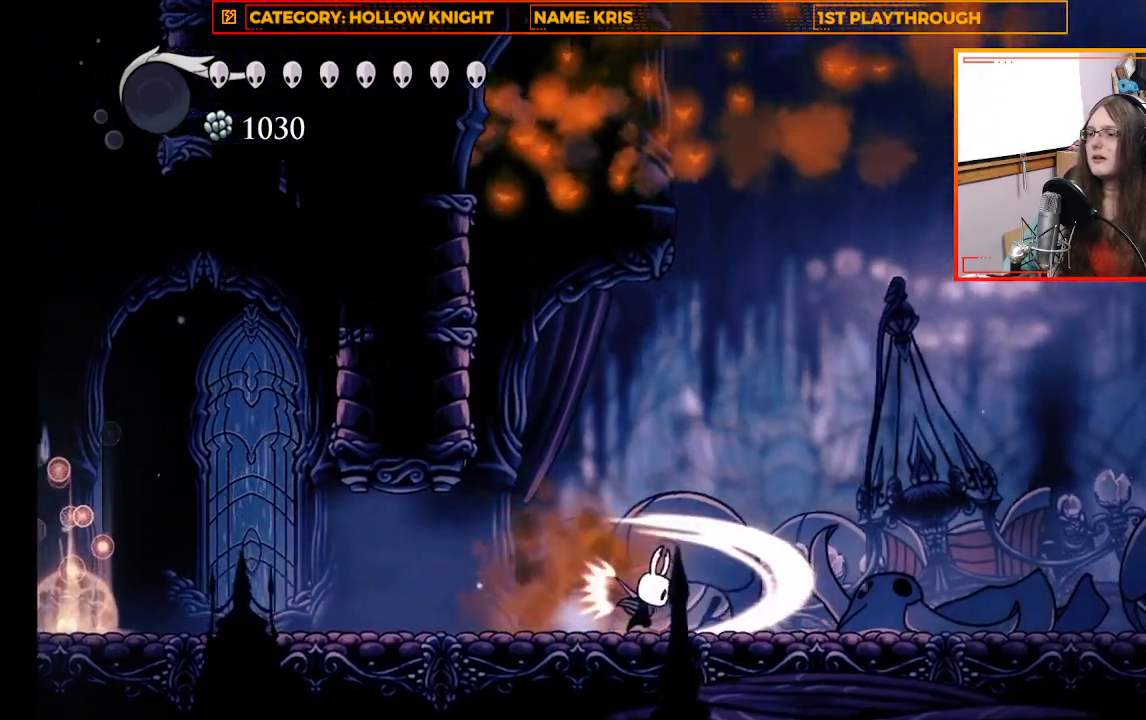
{"buttons": [], "left_stick": "right", "right_stick": "center", "events": [[167, "X", "up"]]}
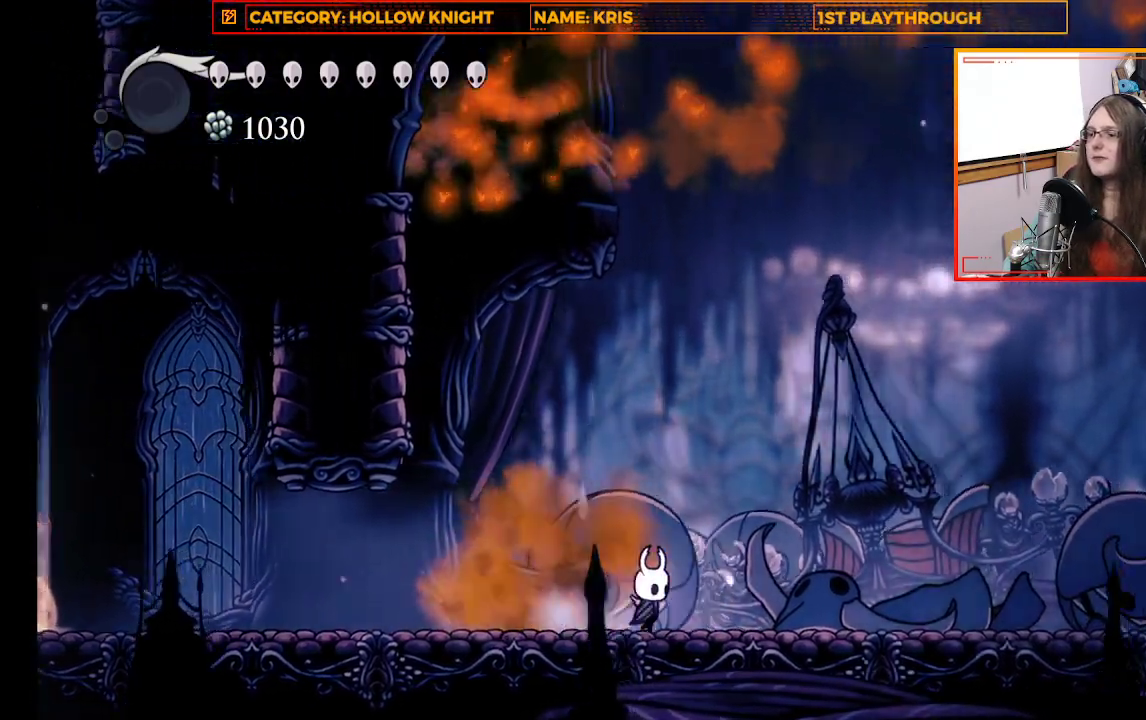
{"buttons": ["X"], "left_stick": "right", "right_stick": "center", "events": [[333, "X", "down"]]}
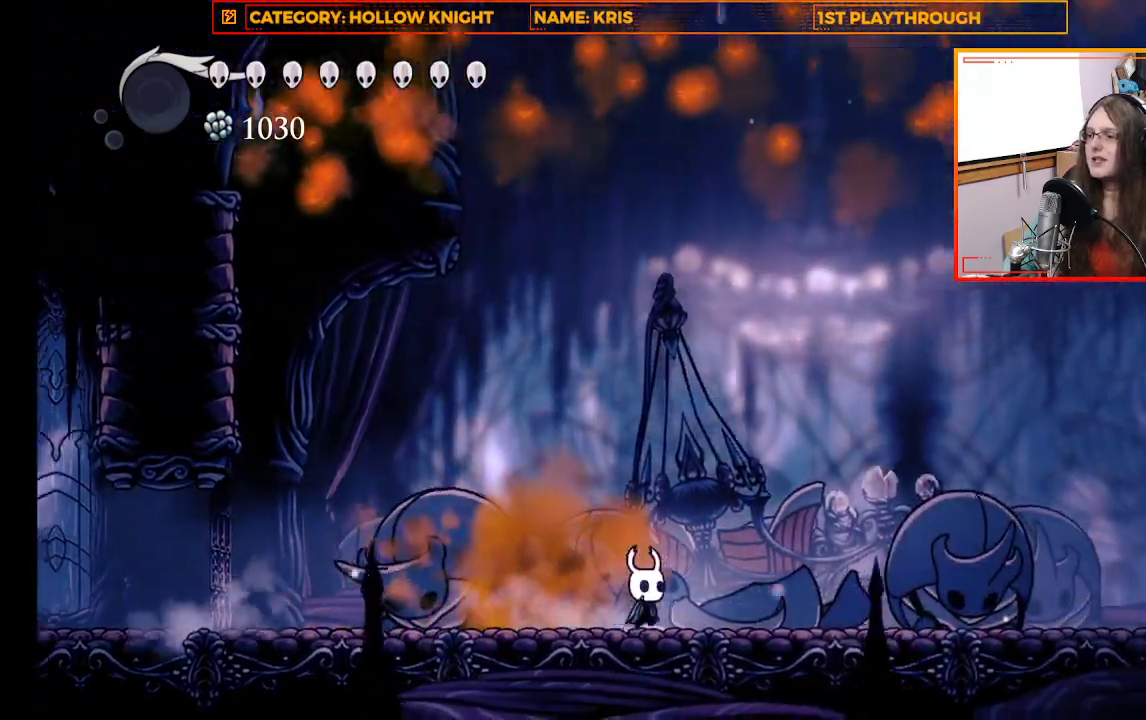
{"buttons": [], "left_stick": "right", "right_stick": "center"}
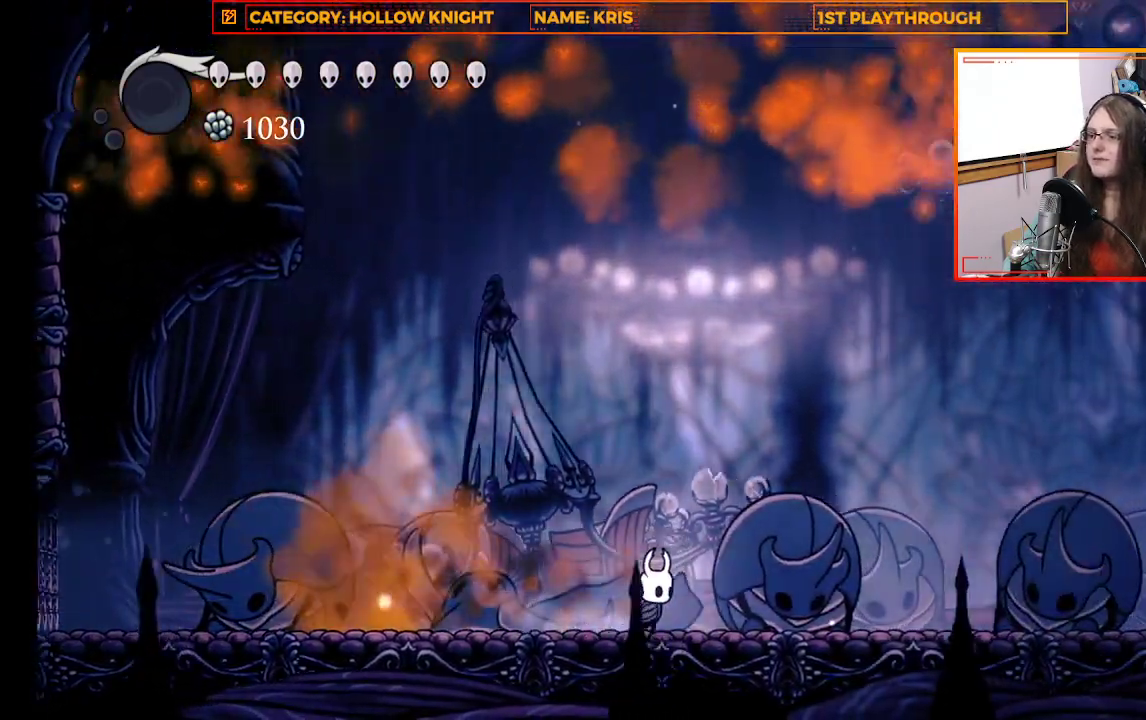
{"buttons": ["X"], "left_stick": "down", "right_stick": "center"}
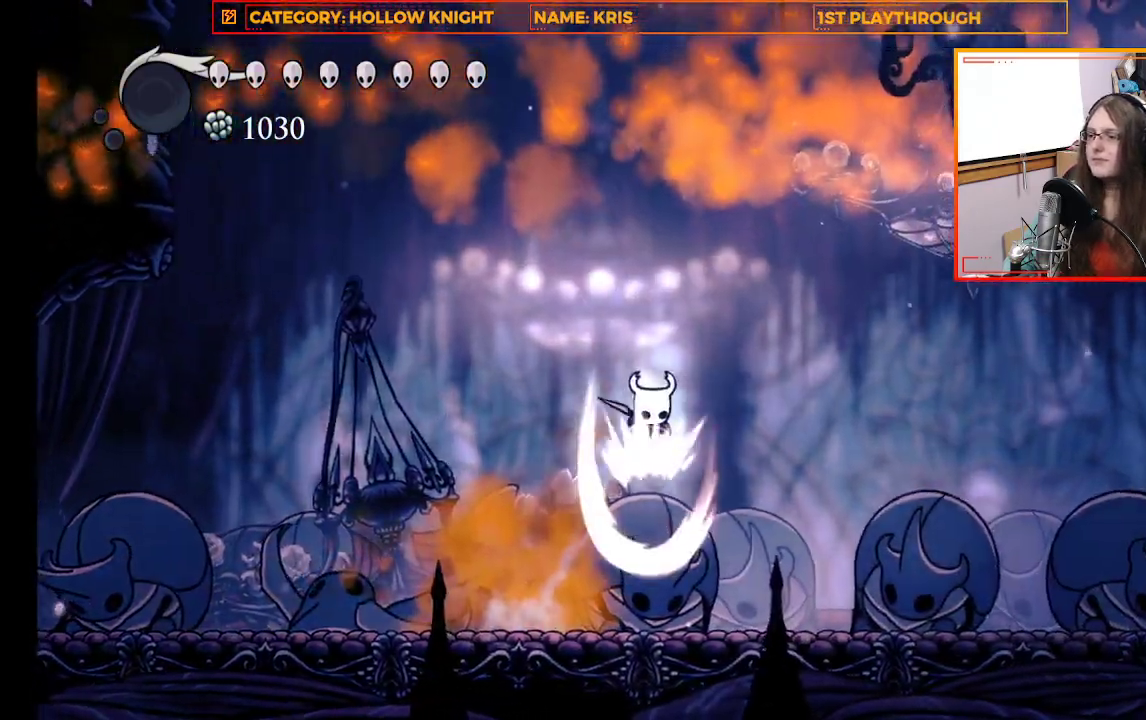
{"buttons": [], "left_stick": "down-right", "right_stick": "center", "events": [[67, "left_stick", "down-right"], [200, "X", "up"]]}
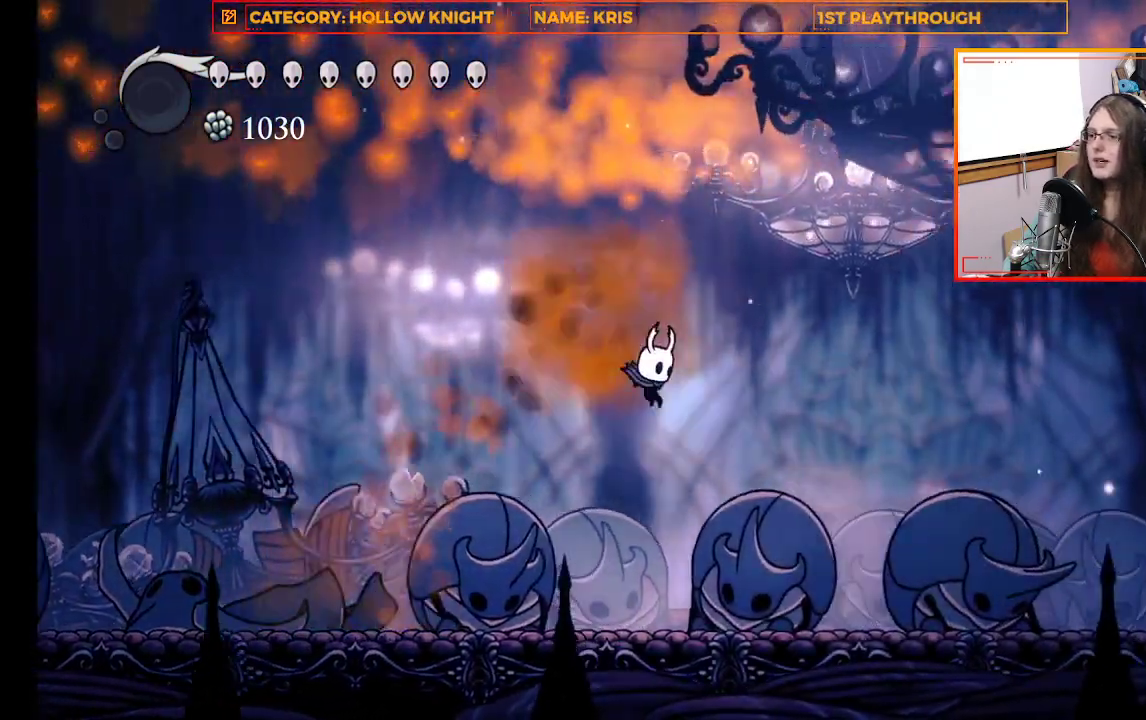
{"buttons": ["L3"], "left_stick": "down-right", "right_stick": "center", "events": [[67, "X", "down"], [233, "L3", "down"], [400, "X", "up"]]}
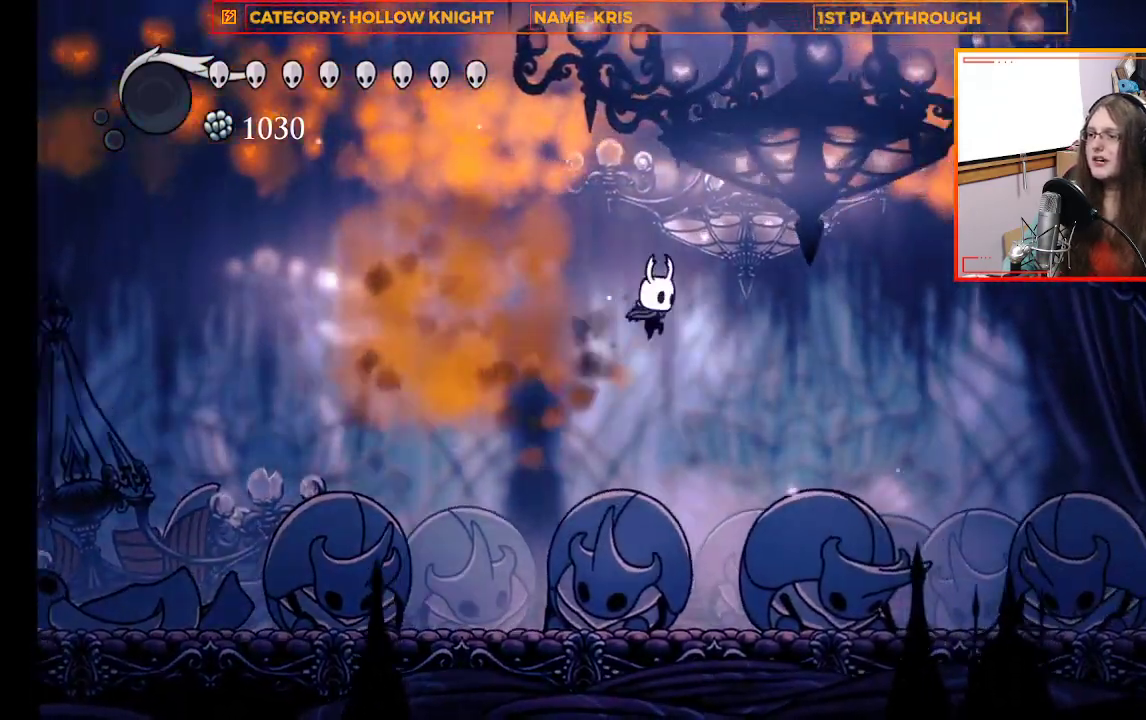
{"buttons": ["L3"], "left_stick": "down", "right_stick": "center", "events": [[67, "left_stick", "down"], [167, "X", "down"], [500, "X", "up"]]}
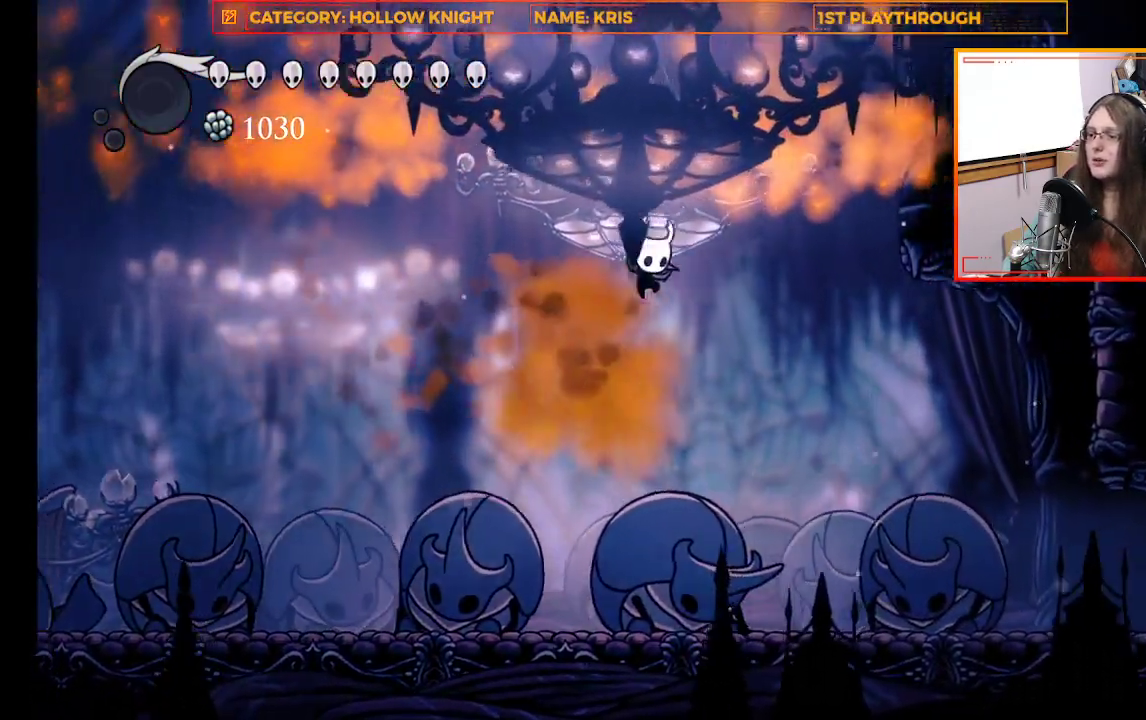
{"buttons": ["X", "L3"], "left_stick": "down", "right_stick": "center", "events": [[367, "X", "down"]]}
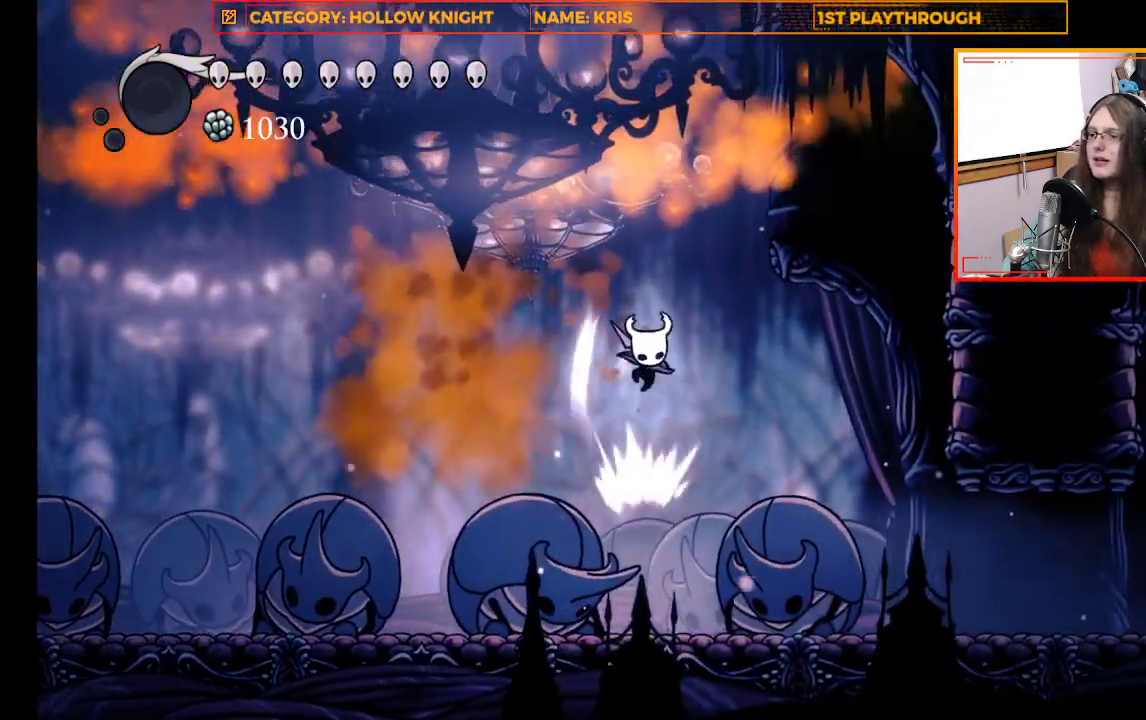
{"buttons": [], "left_stick": "left", "right_stick": "center", "events": [[233, "X", "up"], [333, "L3", "up"], [367, "left_stick", "left"]]}
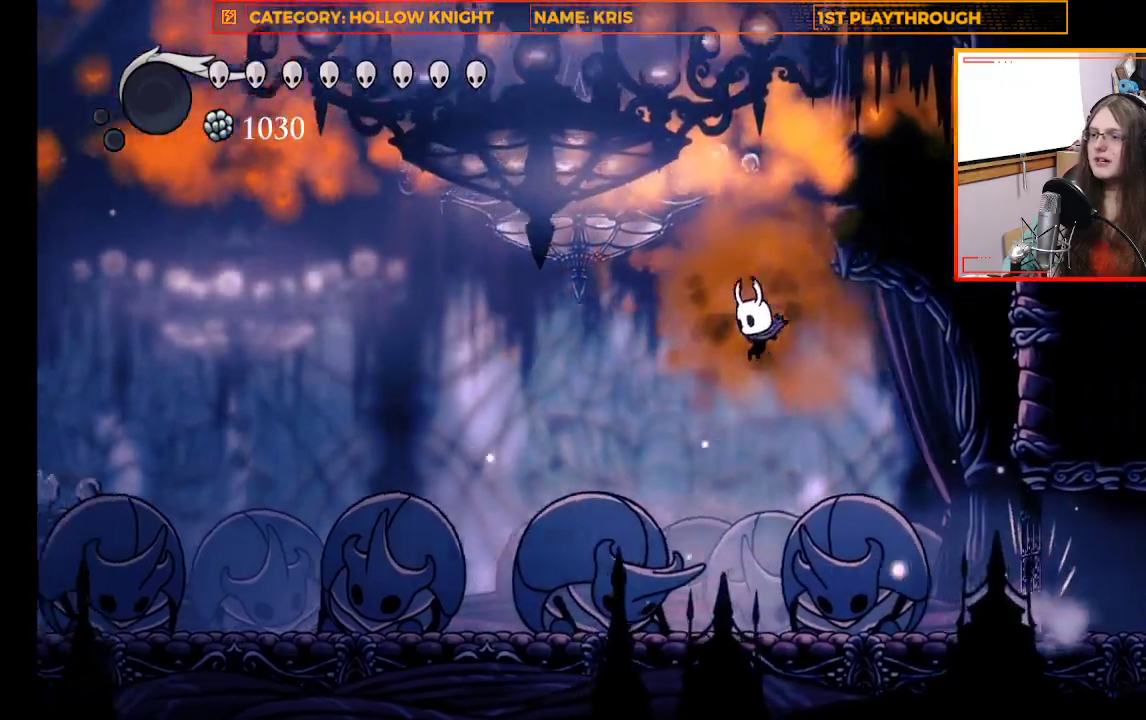
{"buttons": [], "left_stick": "left", "right_stick": "center", "events": [[67, "X", "down"], [400, "X", "up"]]}
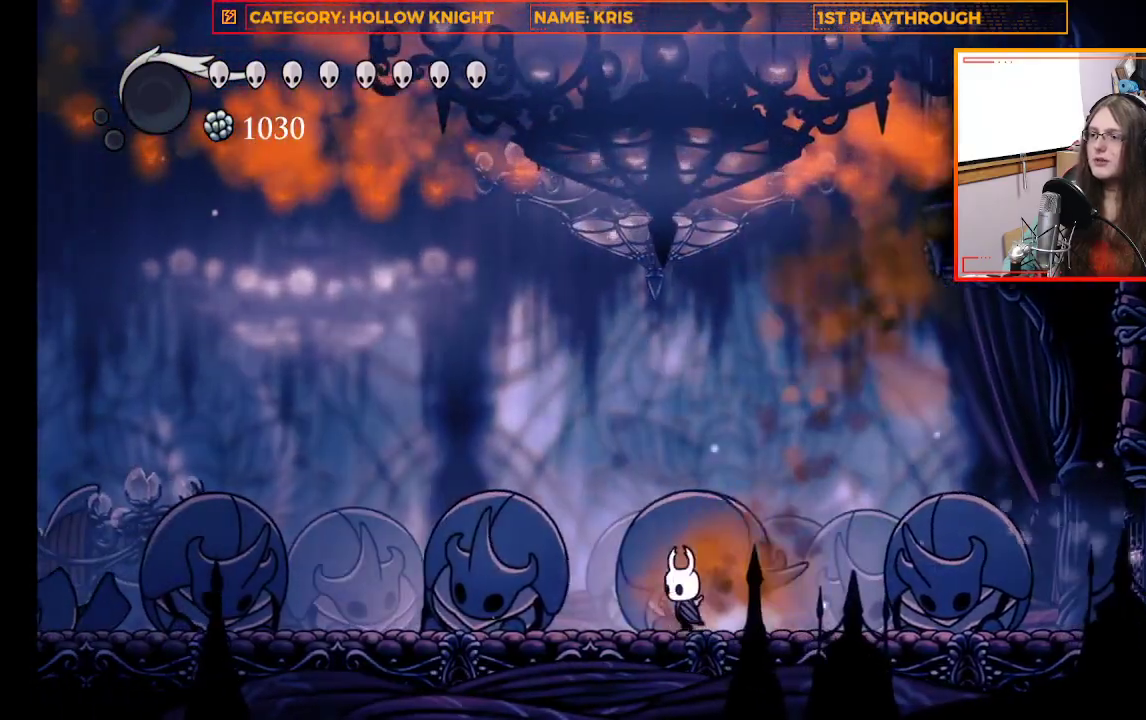
{"buttons": [], "left_stick": "down", "right_stick": "center", "events": [[100, "X", "down"], [200, "left_stick", "down-left"], [400, "X", "up"], [400, "left_stick", "down"]]}
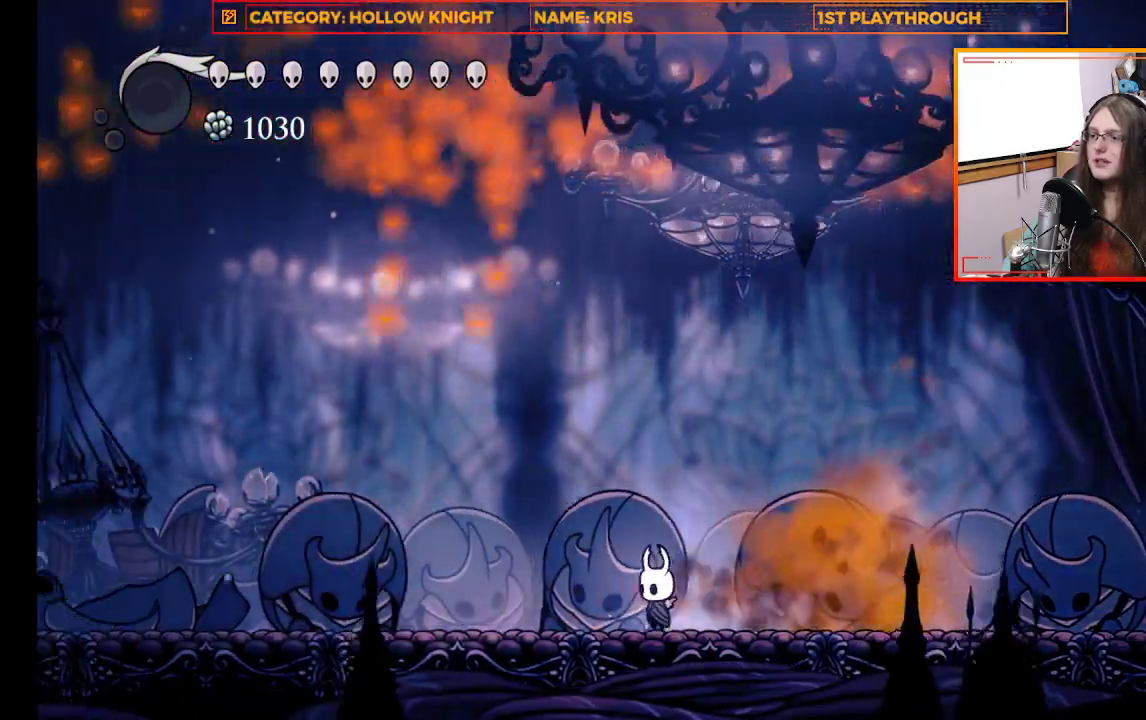
{"buttons": ["X"], "left_stick": "down", "right_stick": "center", "events": [[133, "A", "down"], [433, "A", "up"], [500, "X", "down"]]}
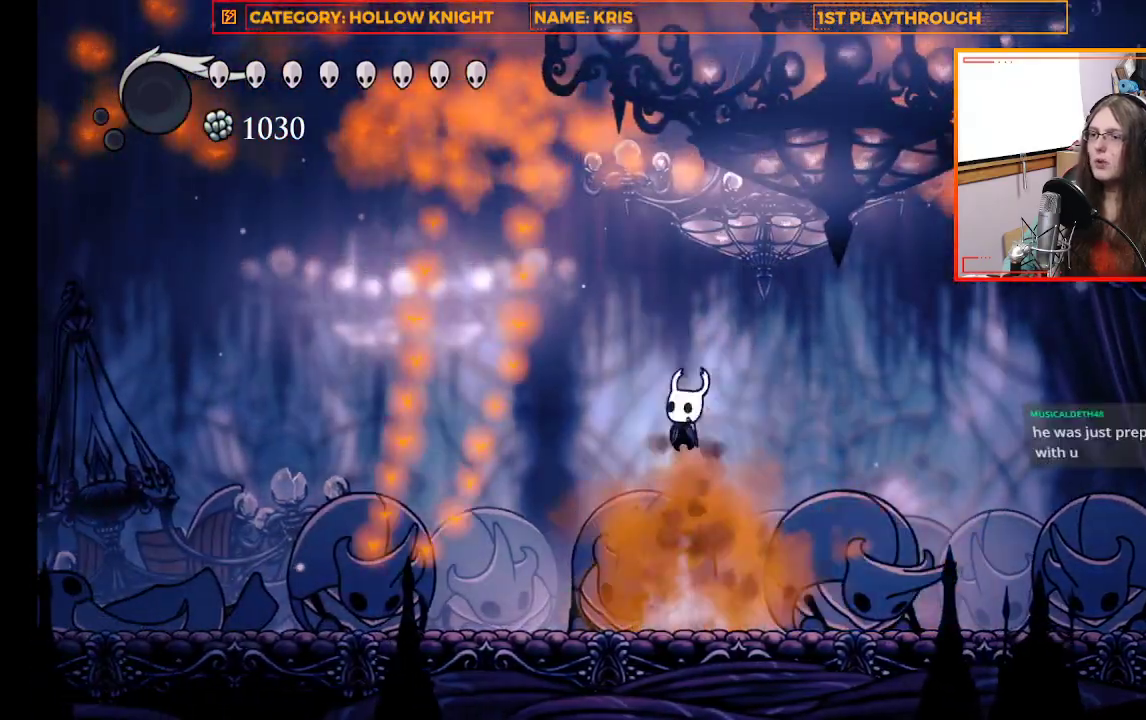
{"buttons": [], "left_stick": "down-left", "right_stick": "center", "events": [[267, "left_stick", "down-left"], [300, "X", "up"]]}
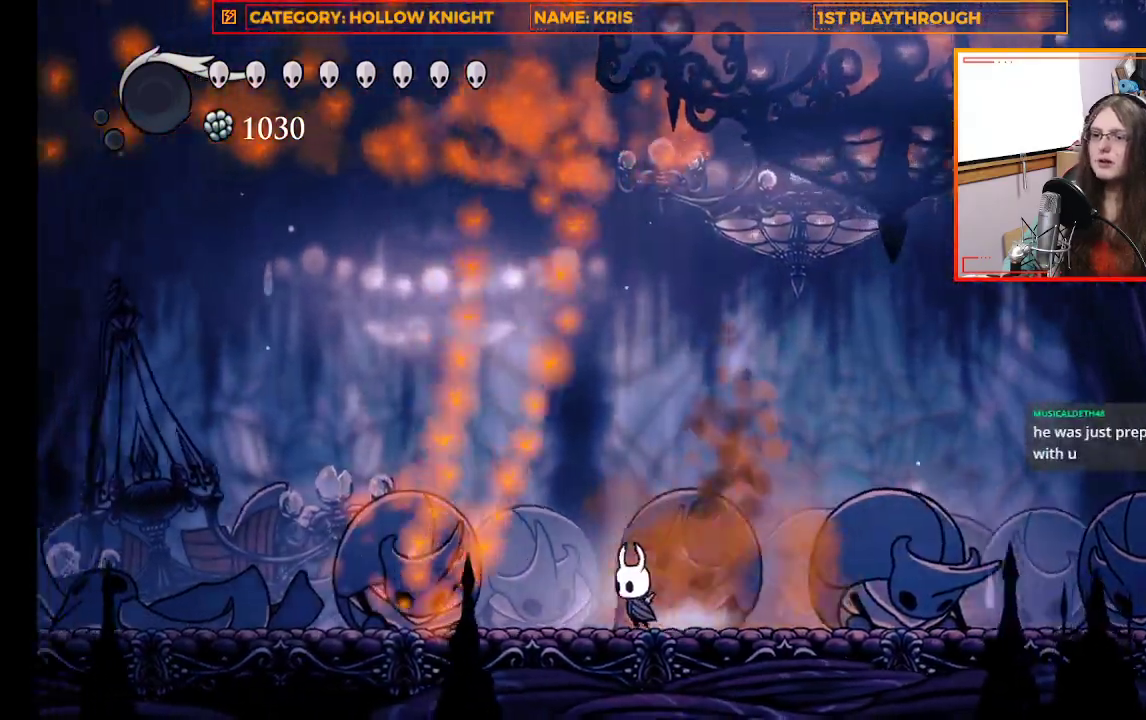
{"buttons": ["A"], "left_stick": "left", "right_stick": "center", "events": [[67, "left_stick", "left"], [233, "A", "down"]]}
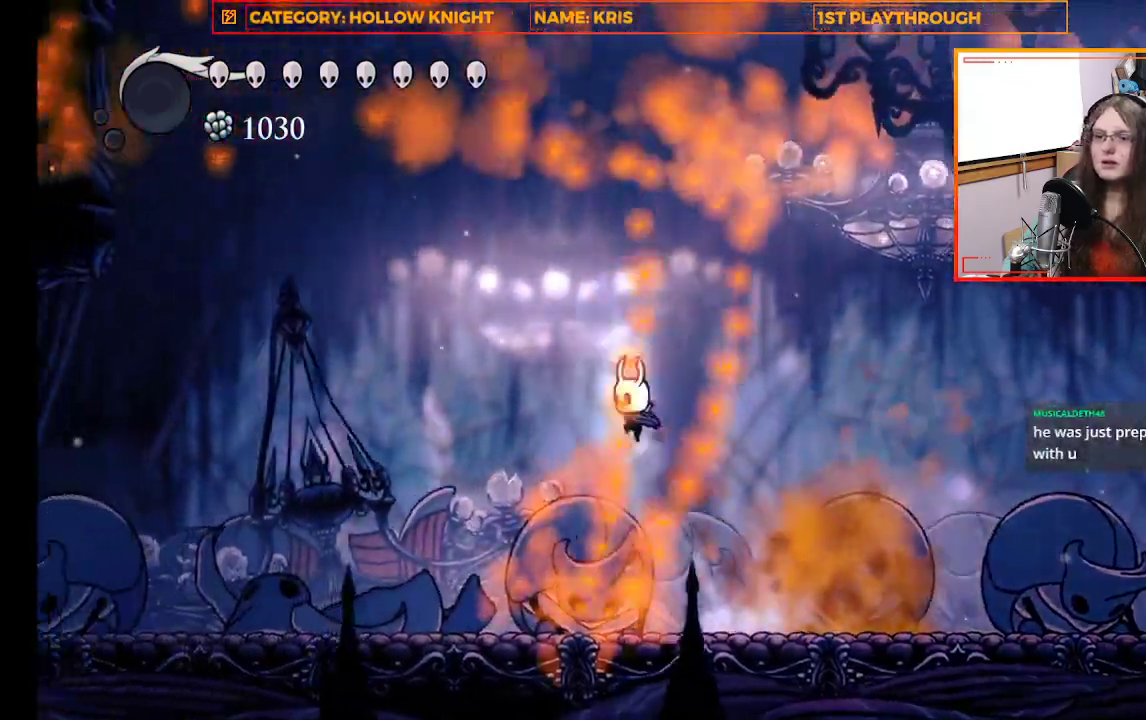
{"buttons": ["X"], "left_stick": "down", "right_stick": "center", "events": [[67, "left_stick", "down-left"], [133, "A", "up"], [167, "left_stick", "down"], [267, "X", "down"]]}
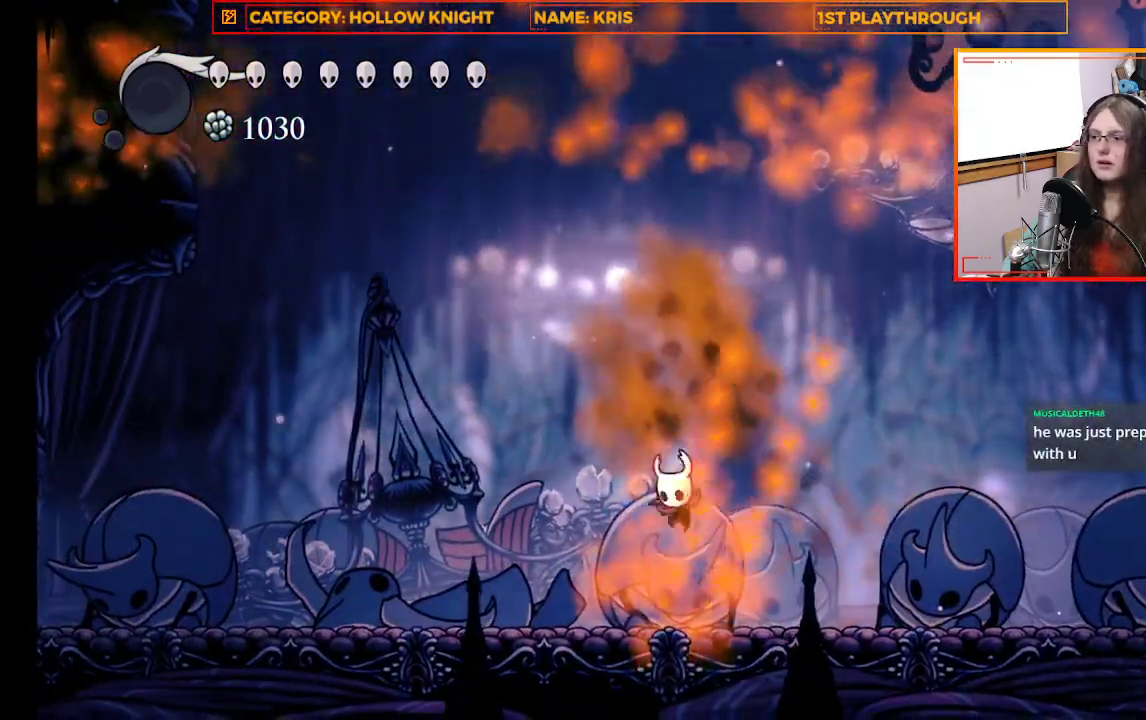
{"buttons": ["A"], "left_stick": "down", "right_stick": "center", "events": [[67, "X", "up"], [400, "A", "down"]]}
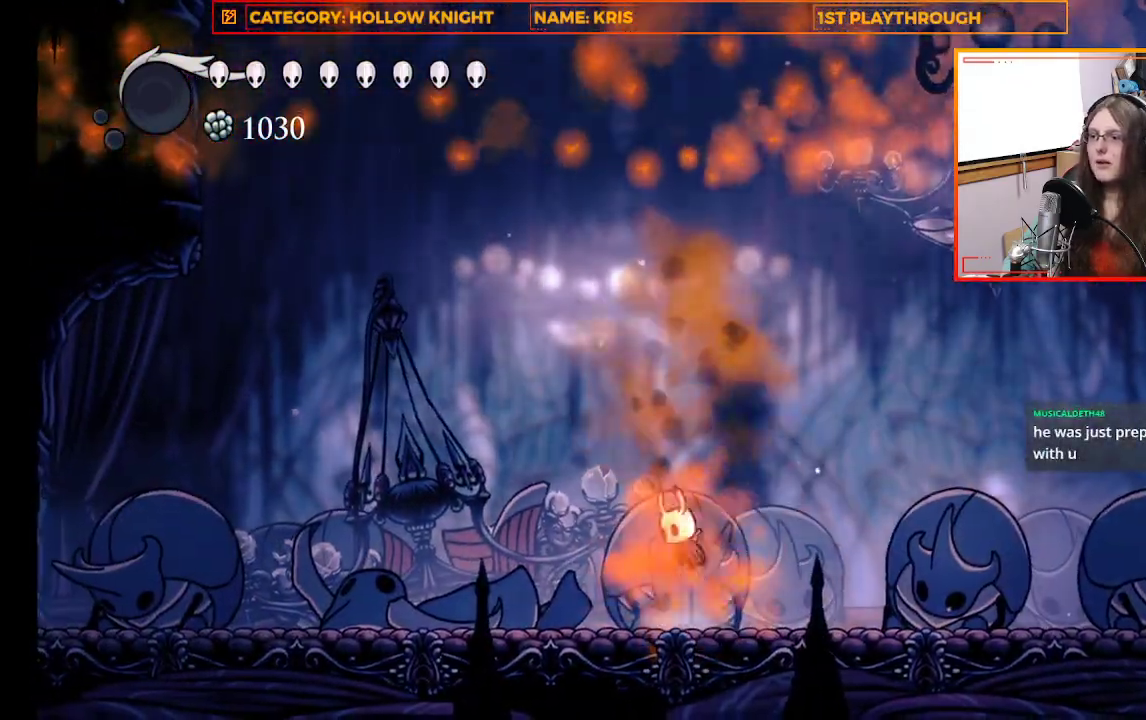
{"buttons": ["X"], "left_stick": "down-right", "right_stick": "center", "events": [[233, "A", "up"], [333, "X", "down"], [500, "left_stick", "down-right"]]}
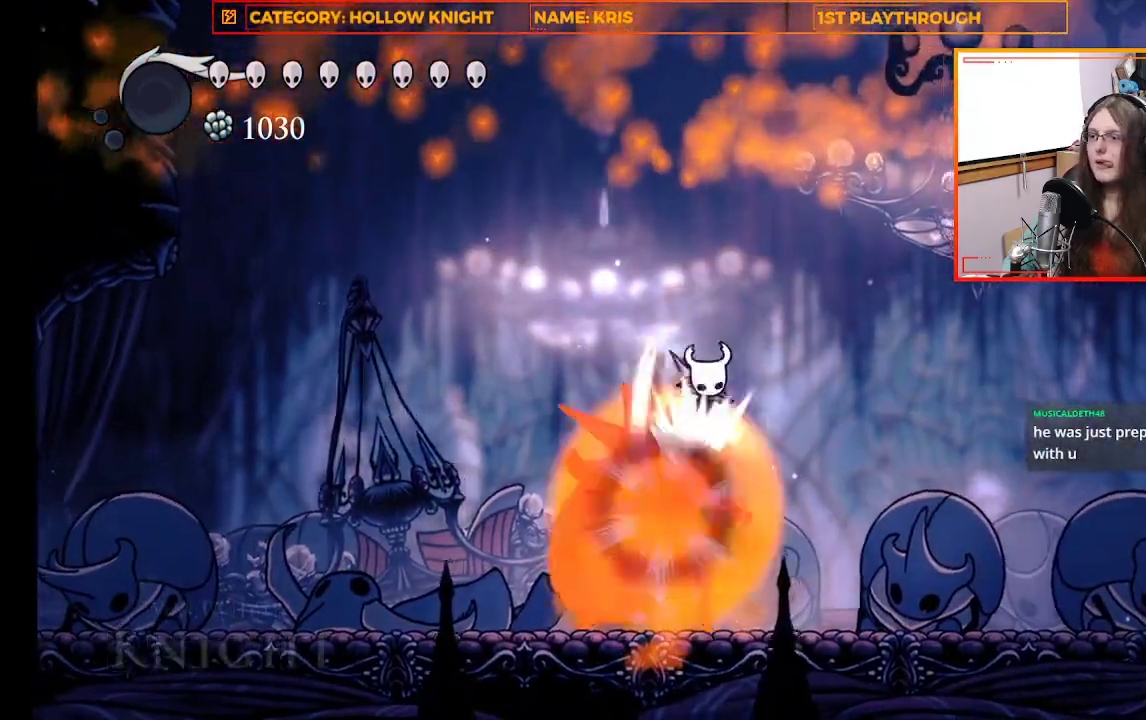
{"buttons": [], "left_stick": "down-right", "right_stick": "center"}
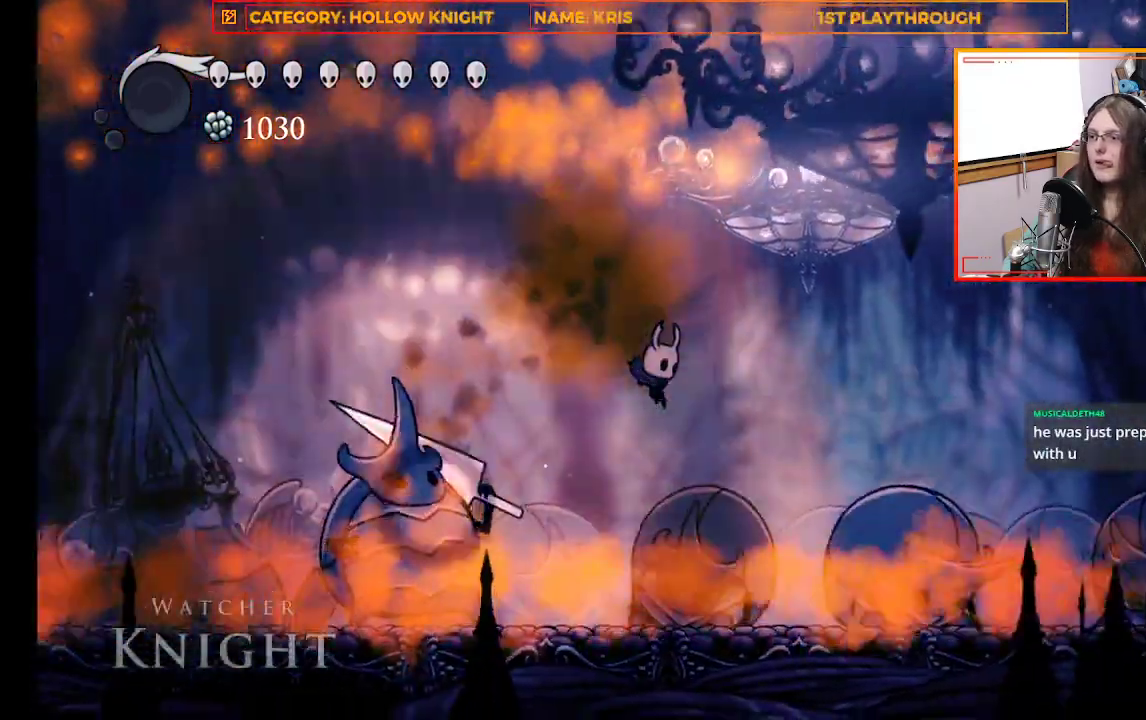
{"buttons": ["A"], "left_stick": "left", "right_stick": "center", "events": [[133, "left_stick", "center"], [367, "left_stick", "left"], [467, "A", "down"]]}
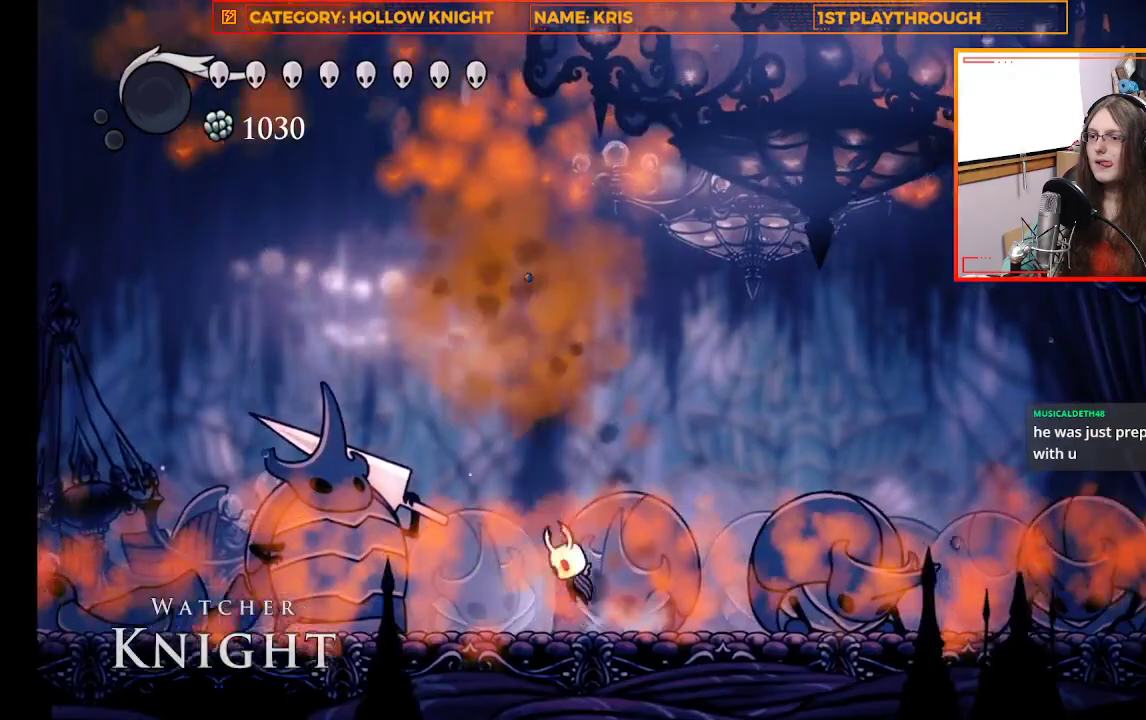
{"buttons": ["L3"], "left_stick": "down", "right_stick": "center", "events": [[400, "L3", "down"], [400, "left_stick", "down-left"], [500, "A", "up"], [500, "left_stick", "down"]]}
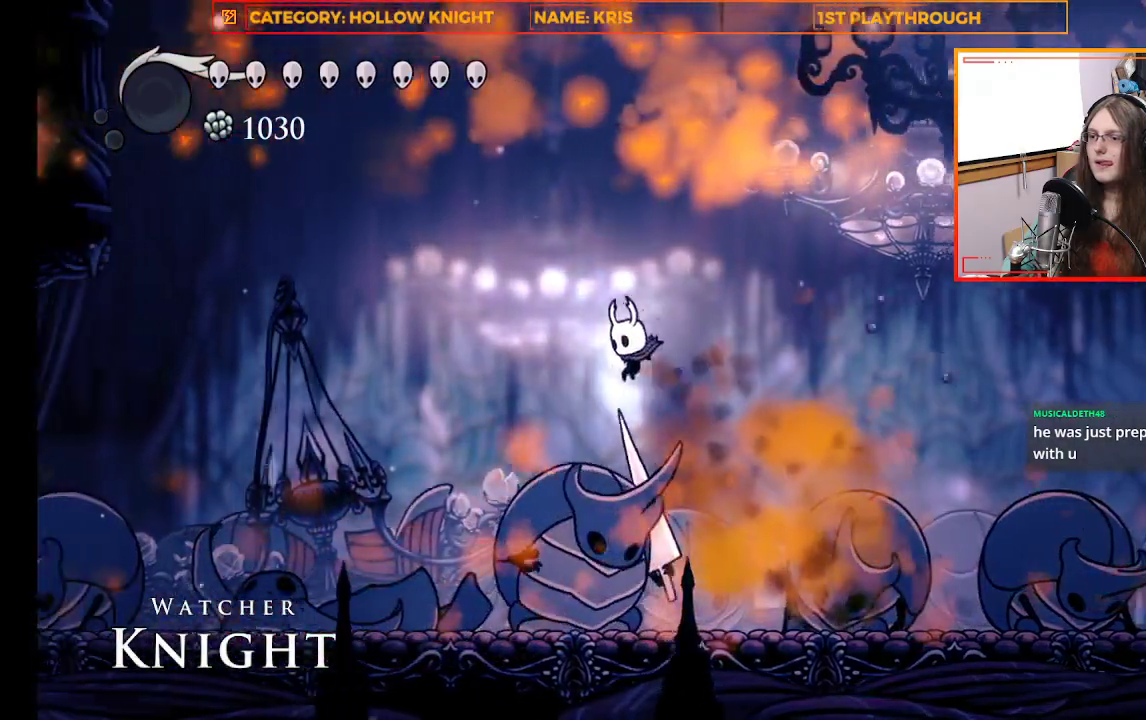
{"buttons": ["L3"], "left_stick": "down", "right_stick": "center", "events": [[67, "X", "down"], [400, "X", "up"]]}
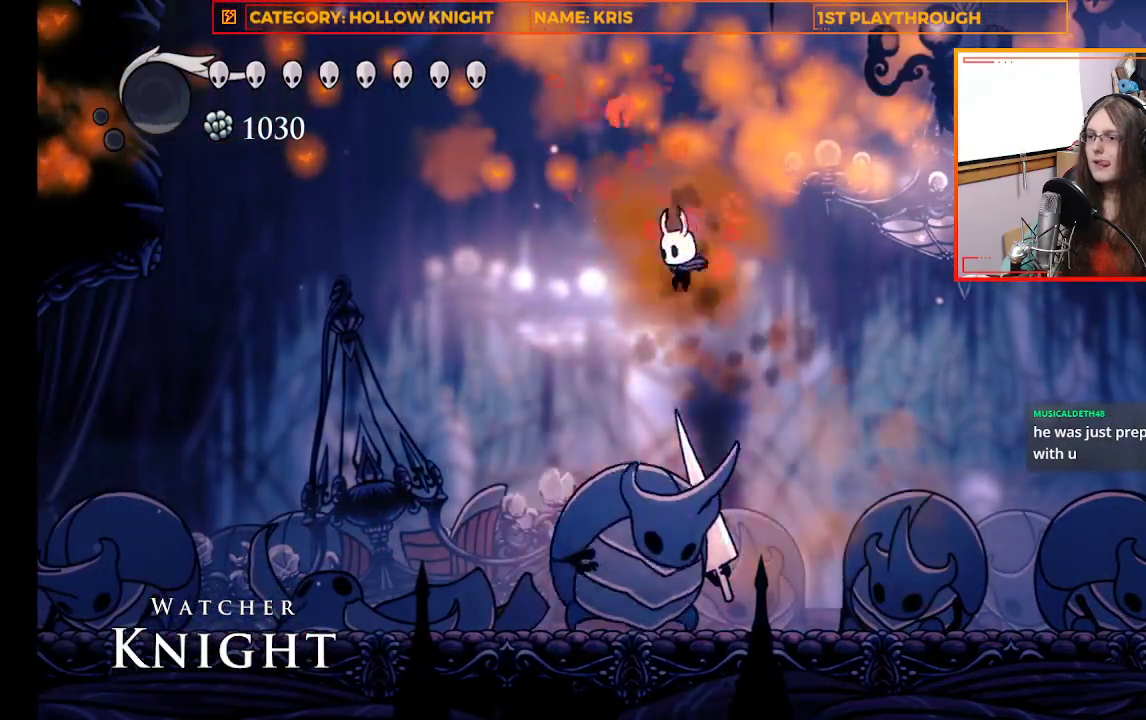
{"buttons": ["L3"], "left_stick": "down", "right_stick": "center", "events": [[100, "X", "down"], [367, "X", "up"]]}
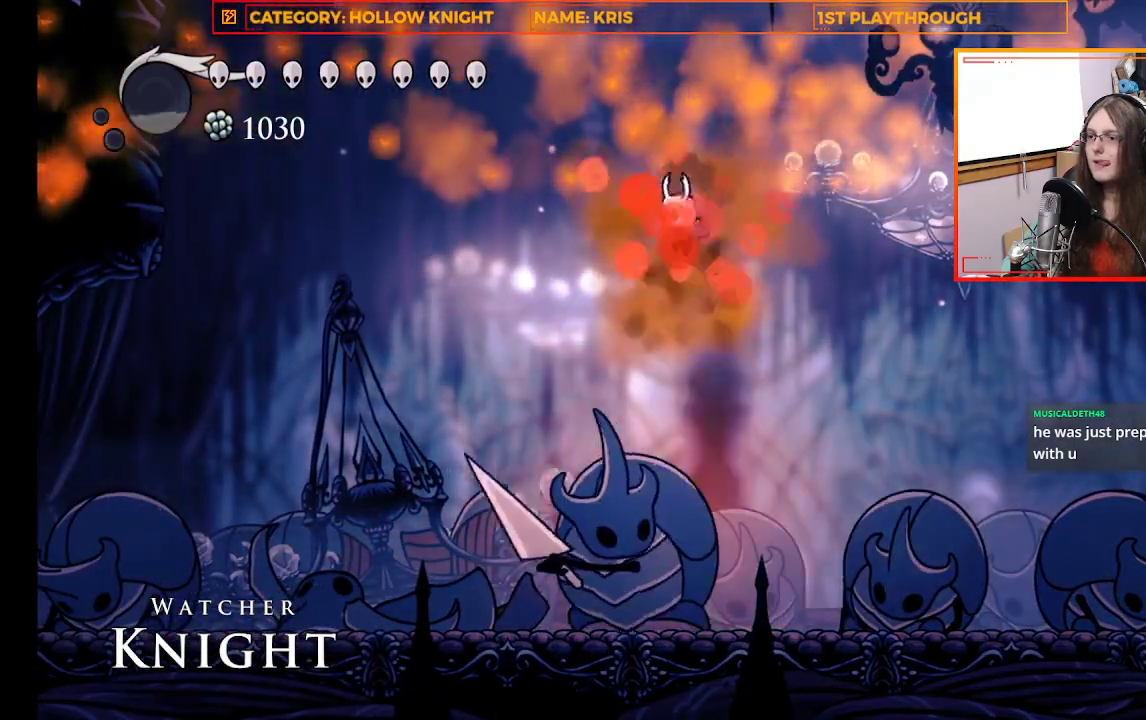
{"buttons": ["X", "L3"], "left_stick": "down", "right_stick": "center", "events": [[167, "X", "down"]]}
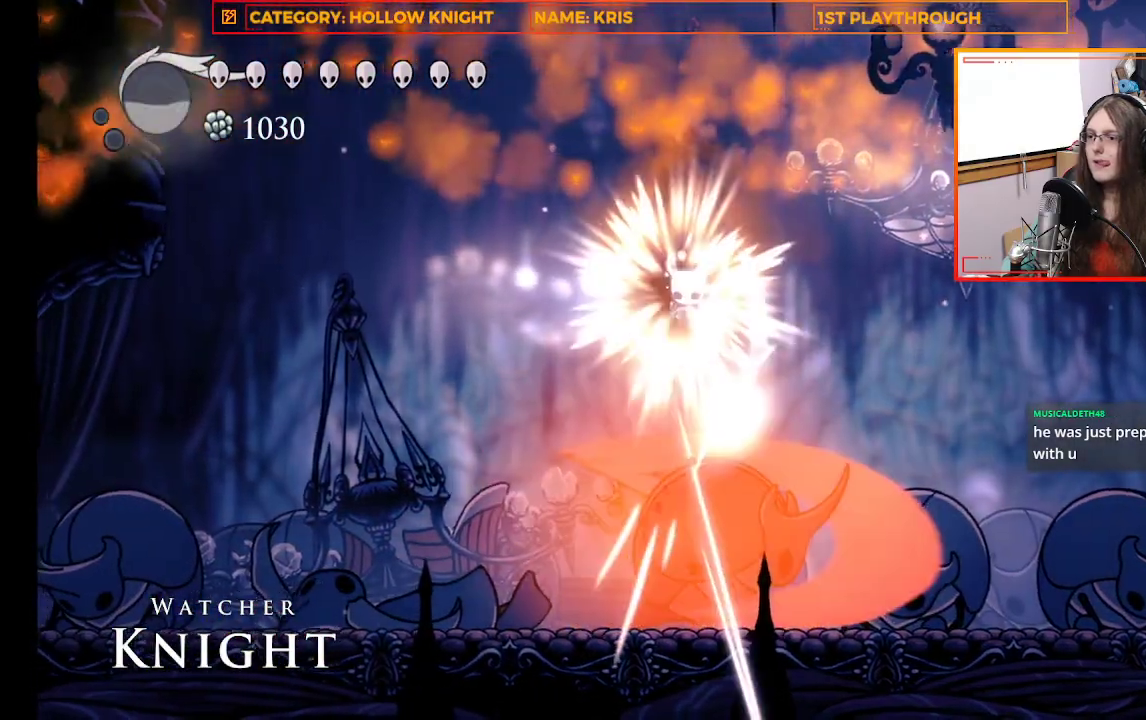
{"buttons": ["X", "L3"], "left_stick": "down", "right_stick": "center", "events": [[33, "X", "up"], [500, "X", "down"]]}
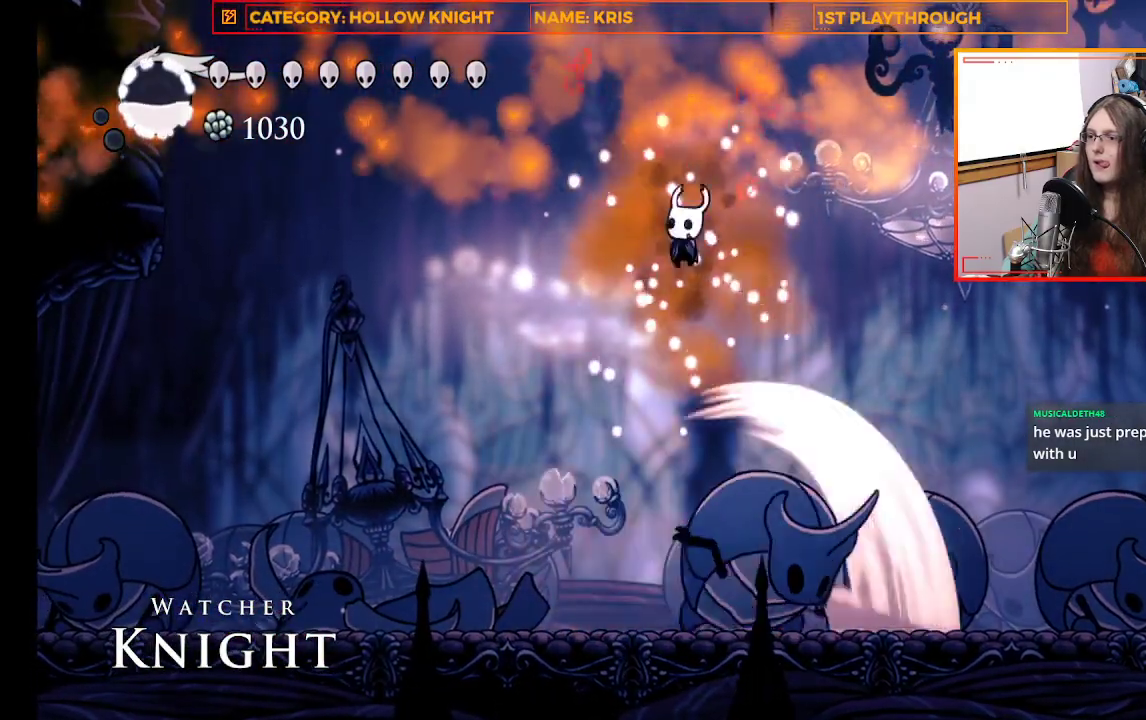
{"buttons": ["L3"], "left_stick": "down", "right_stick": "center", "events": [[233, "X", "up"], [367, "left_stick", "down-right"], [467, "left_stick", "down"]]}
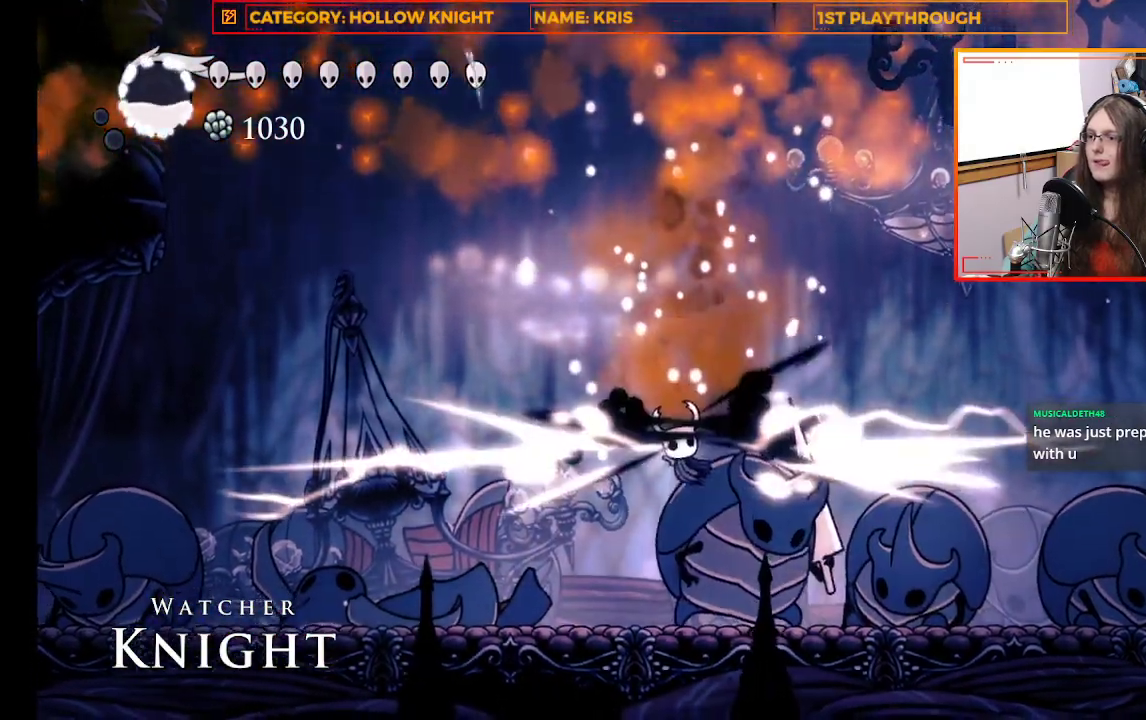
{"buttons": [], "left_stick": "right", "right_stick": "center", "events": [[33, "X", "down"], [233, "L3", "up"], [233, "X", "up"], [300, "left_stick", "center"], [433, "left_stick", "right"]]}
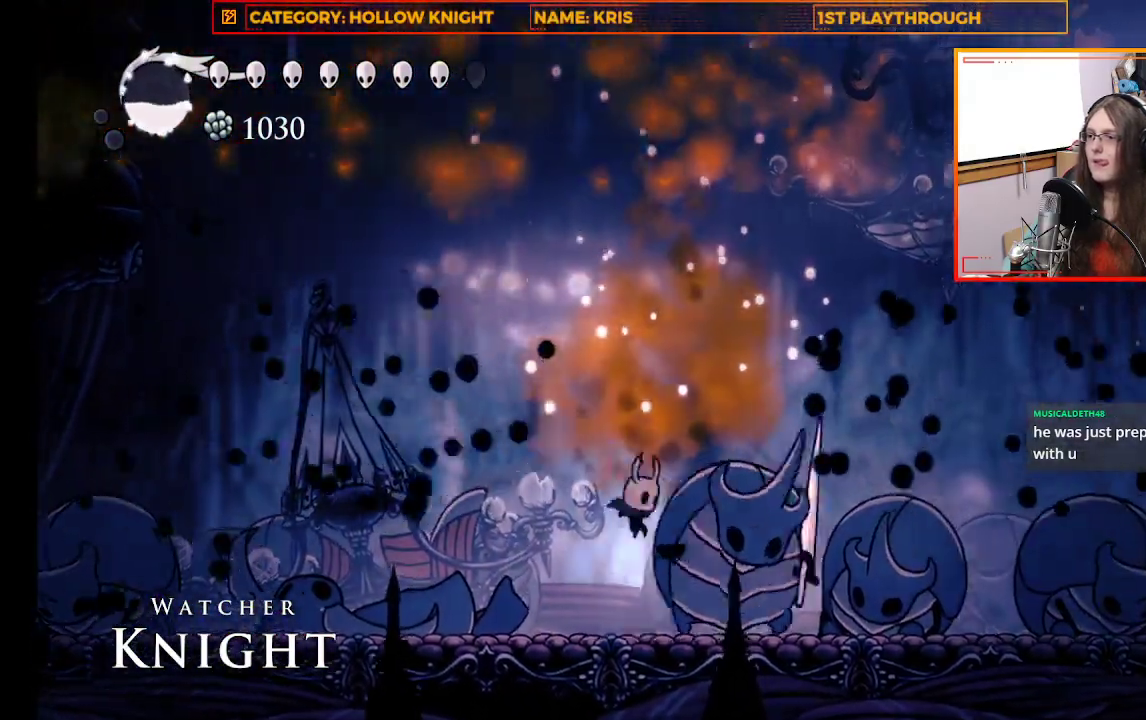
{"buttons": ["X"], "left_stick": "center", "right_stick": "center", "events": [[67, "X", "down"], [167, "left_stick", "center"], [267, "X", "up"], [500, "X", "down"]]}